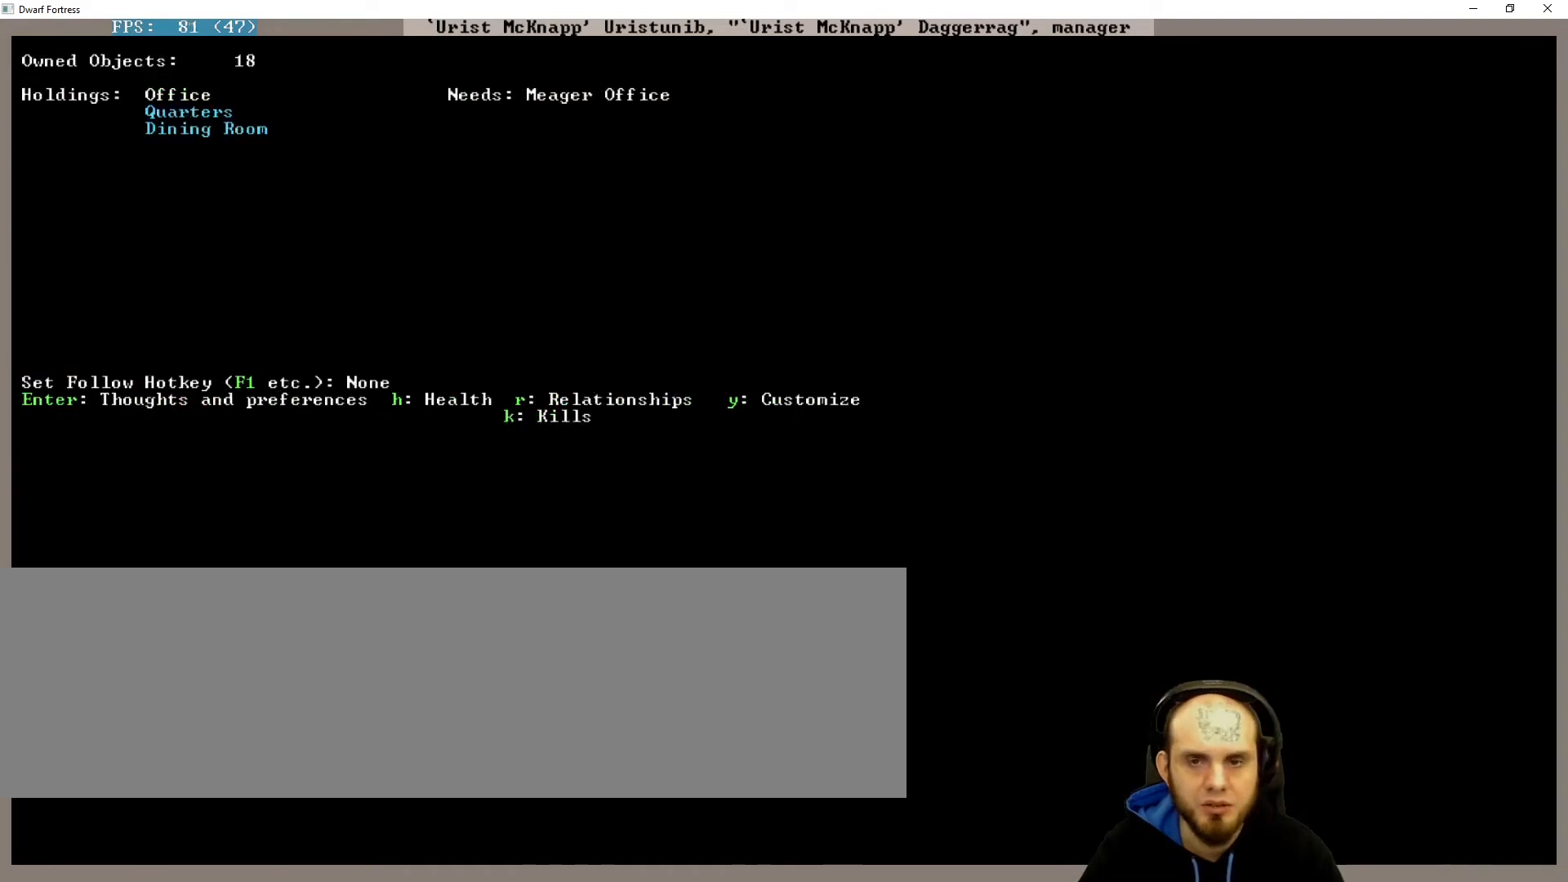
Gameplay with keyboard; each line is a JSON object with the keys held at the frame after it. "events" lists presses ("down") and releases ("up") of ".", "/", "a", "alt_l", "alt_r", "b", "c", "caps_lock", "comma", "ctrl_l", "ctrl_r", "d", "down", "e", "escape", "f", "g", "h", "i", "j", "k", "l", "lbracket", "left", "m", "minus", "n", "num0", "num1", "num2", "num3", "num4", "num5", "num6", "num7", "num8", "num9", "o", "p", "q", "quote", "r", "rbracket", "return", "right", "s", "semicolon", "shift_l", "shift_r", "space", "super", "t", "tab", "u", "up", "v", "w", "x", "y" and "z" between this image and that frame as [ms after this image, input, new state], when the widget could be followed in between. No other keys are recorded. Mouse input is not recorded.
{"keys": [], "events": [[133, "escape", "up"]]}
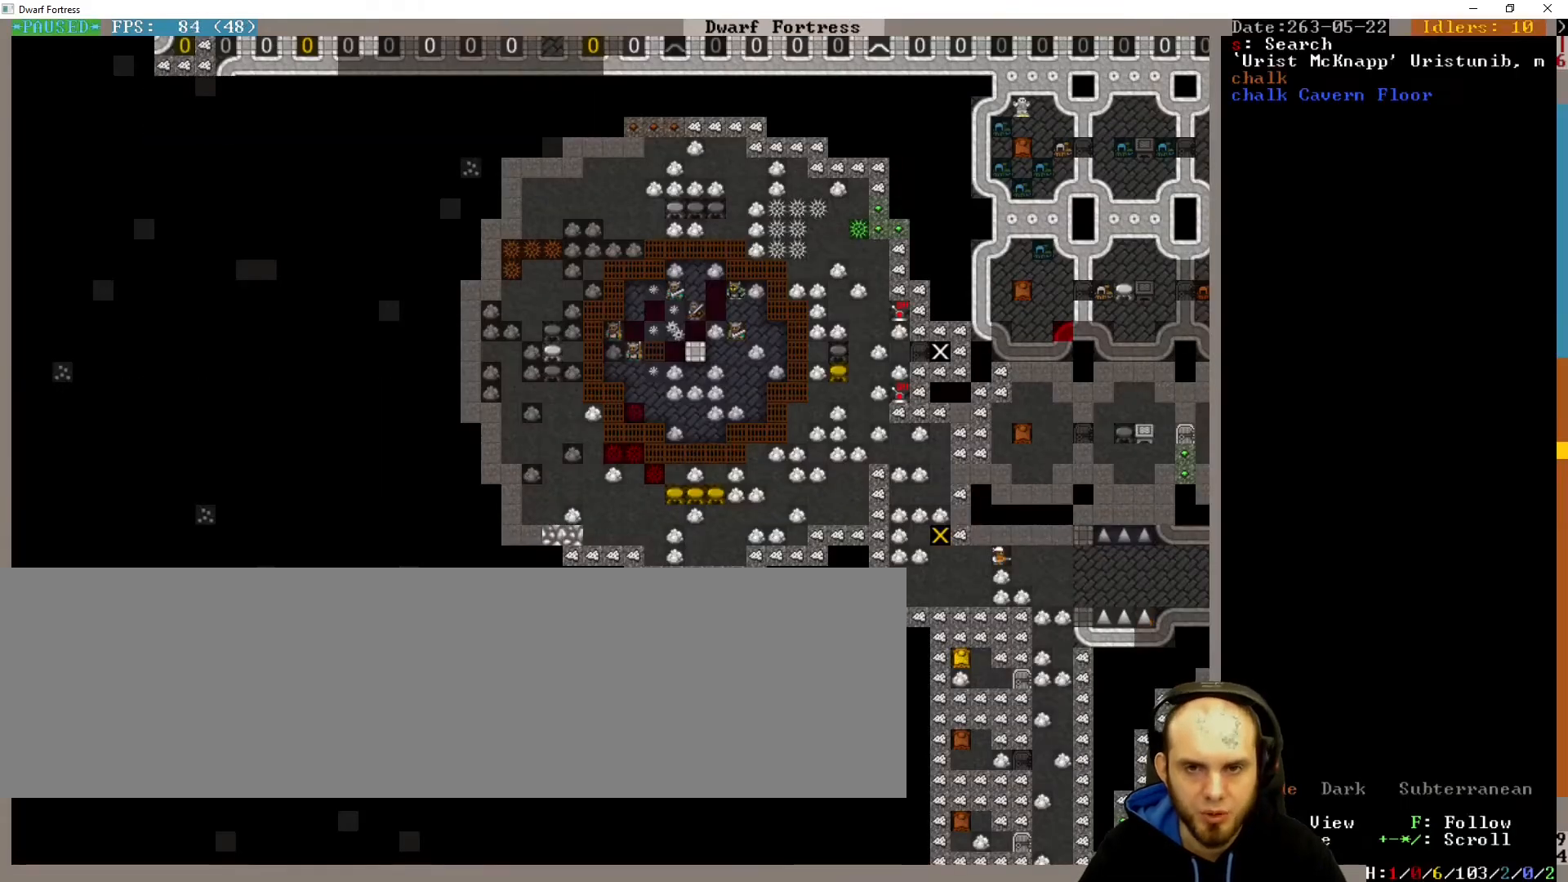
{"keys": [], "events": [[333, "escape", "down"], [400, "escape", "up"]]}
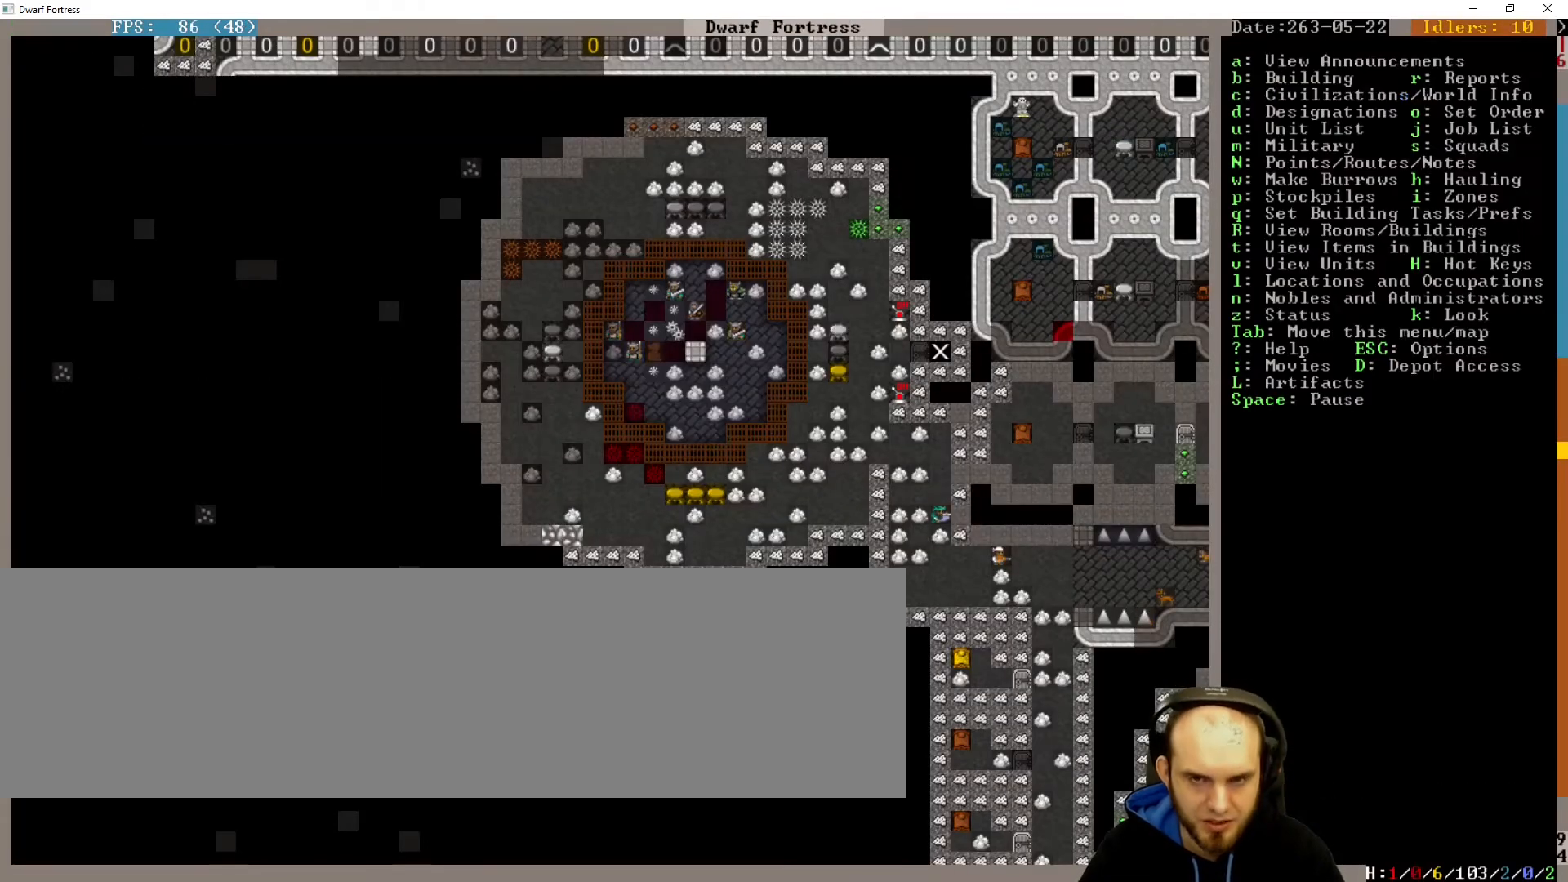
{"keys": ["v"], "events": [[500, "v", "down"]]}
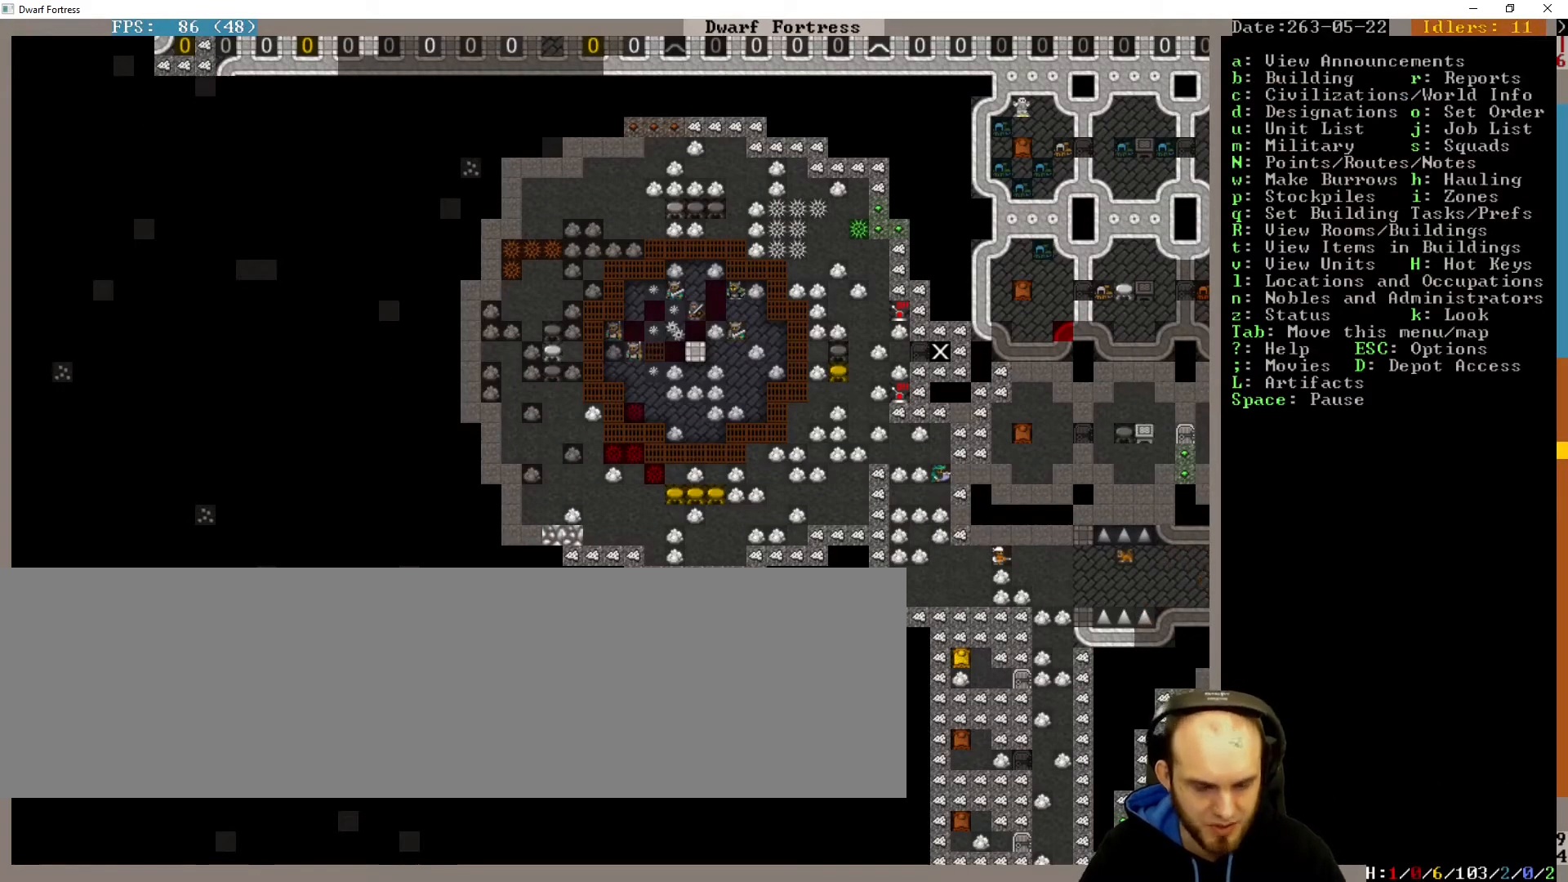
{"keys": [], "events": [[100, "v", "up"], [233, "up", "down"], [367, "up", "up"]]}
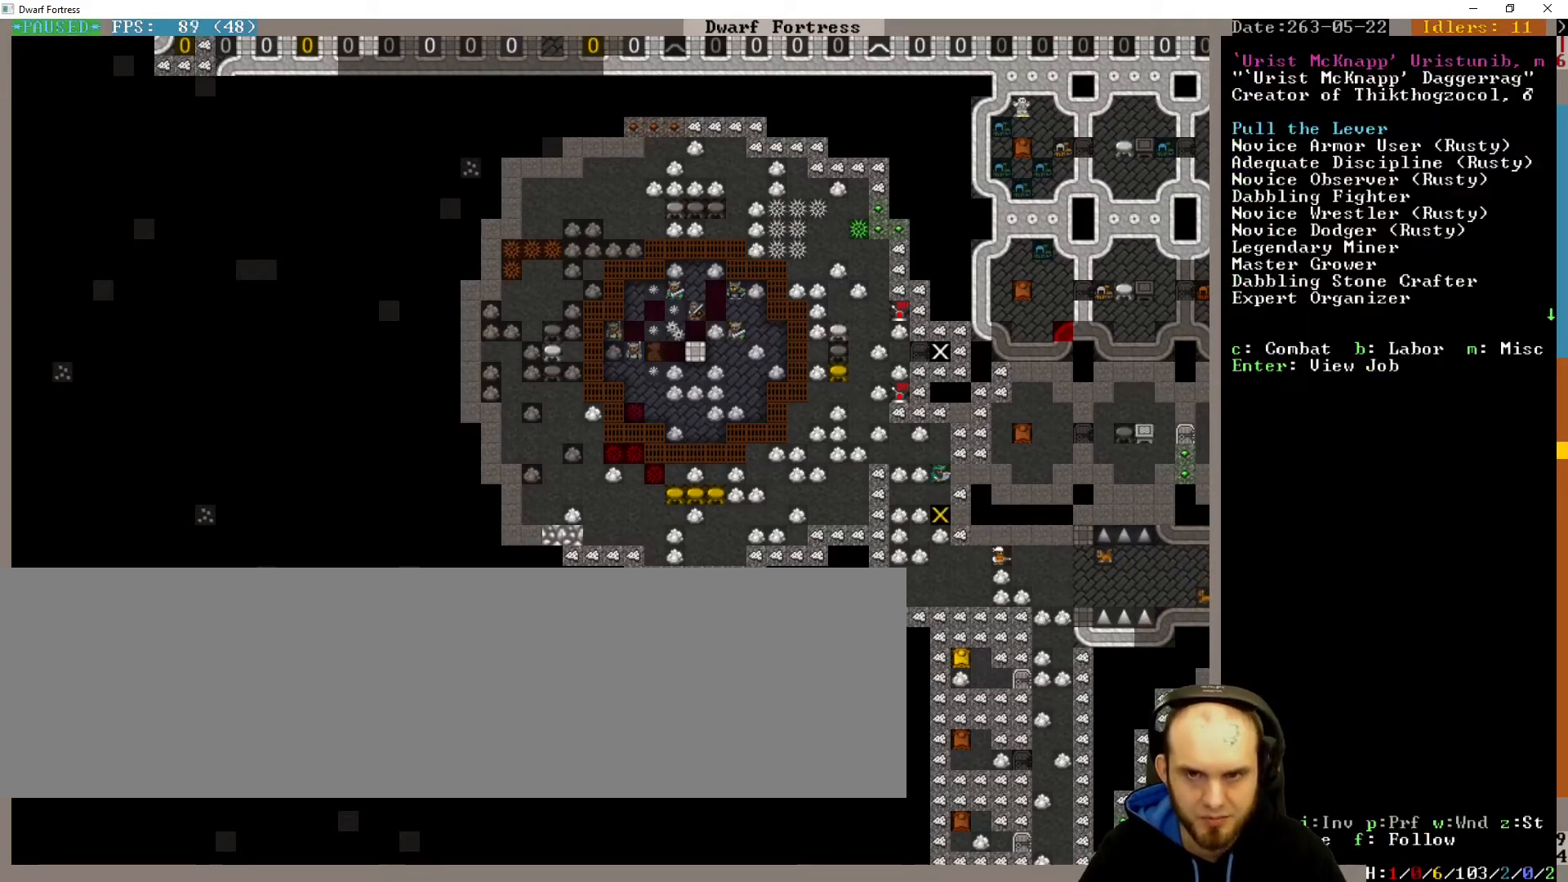
{"keys": [], "events": [[300, "escape", "down"], [400, "escape", "up"]]}
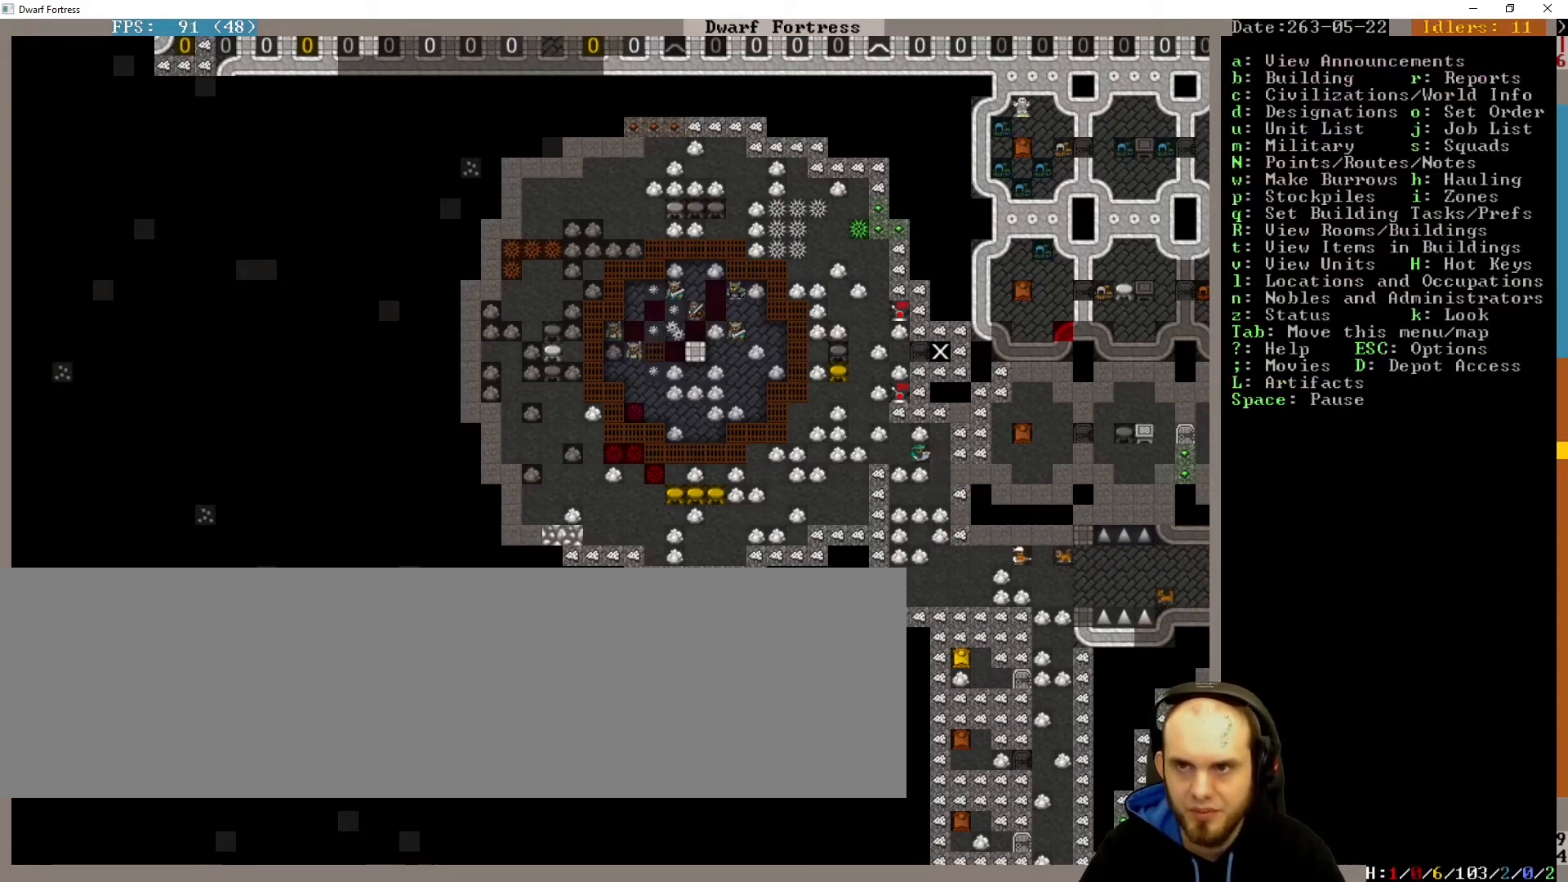
{"keys": [], "events": []}
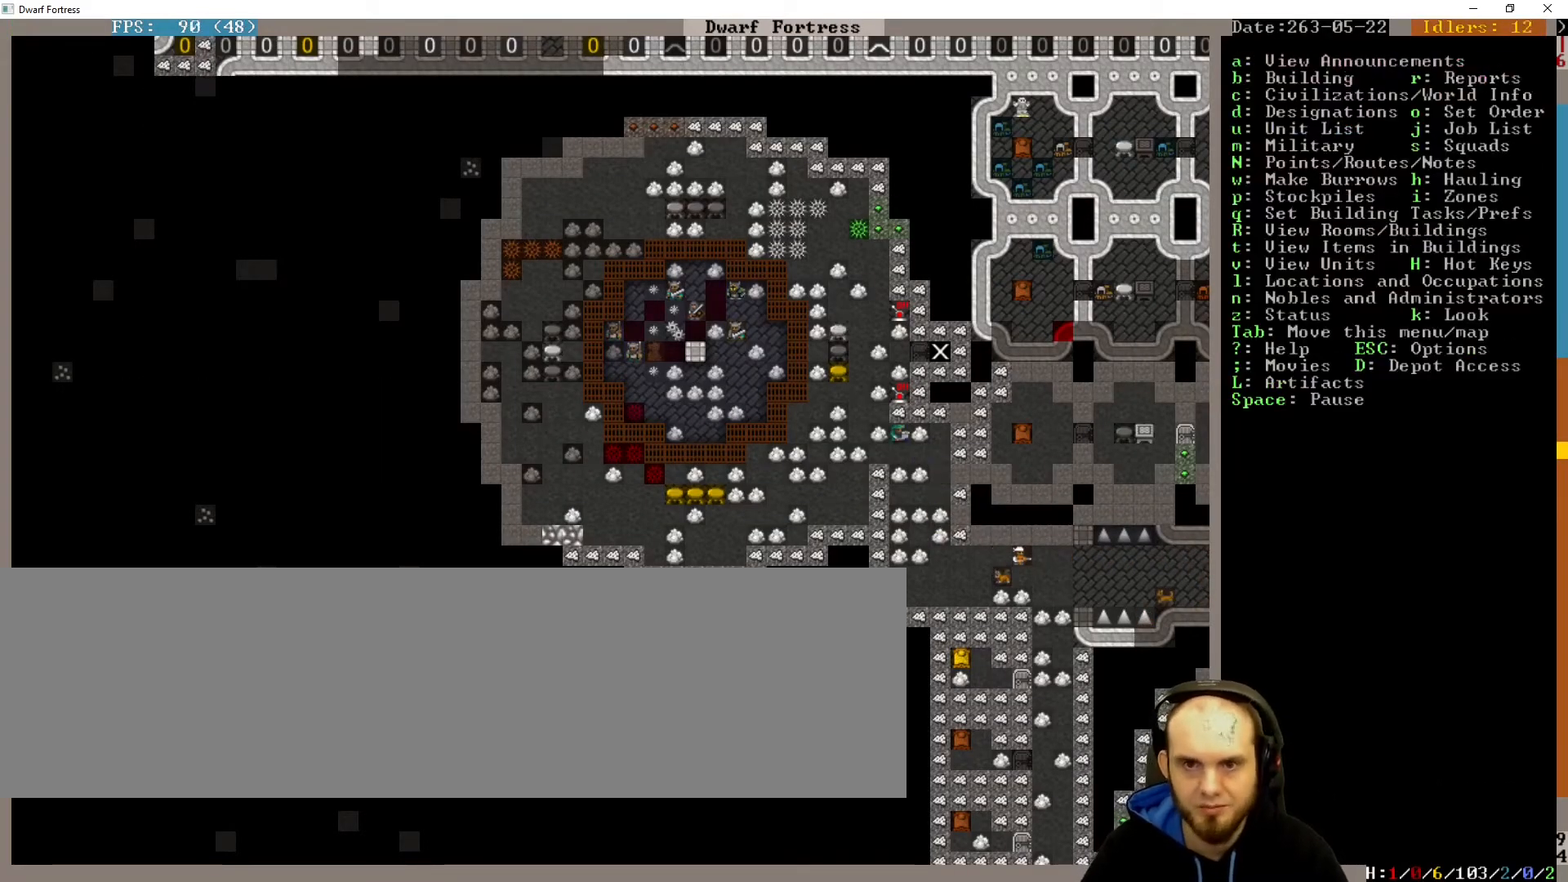
{"keys": [], "events": []}
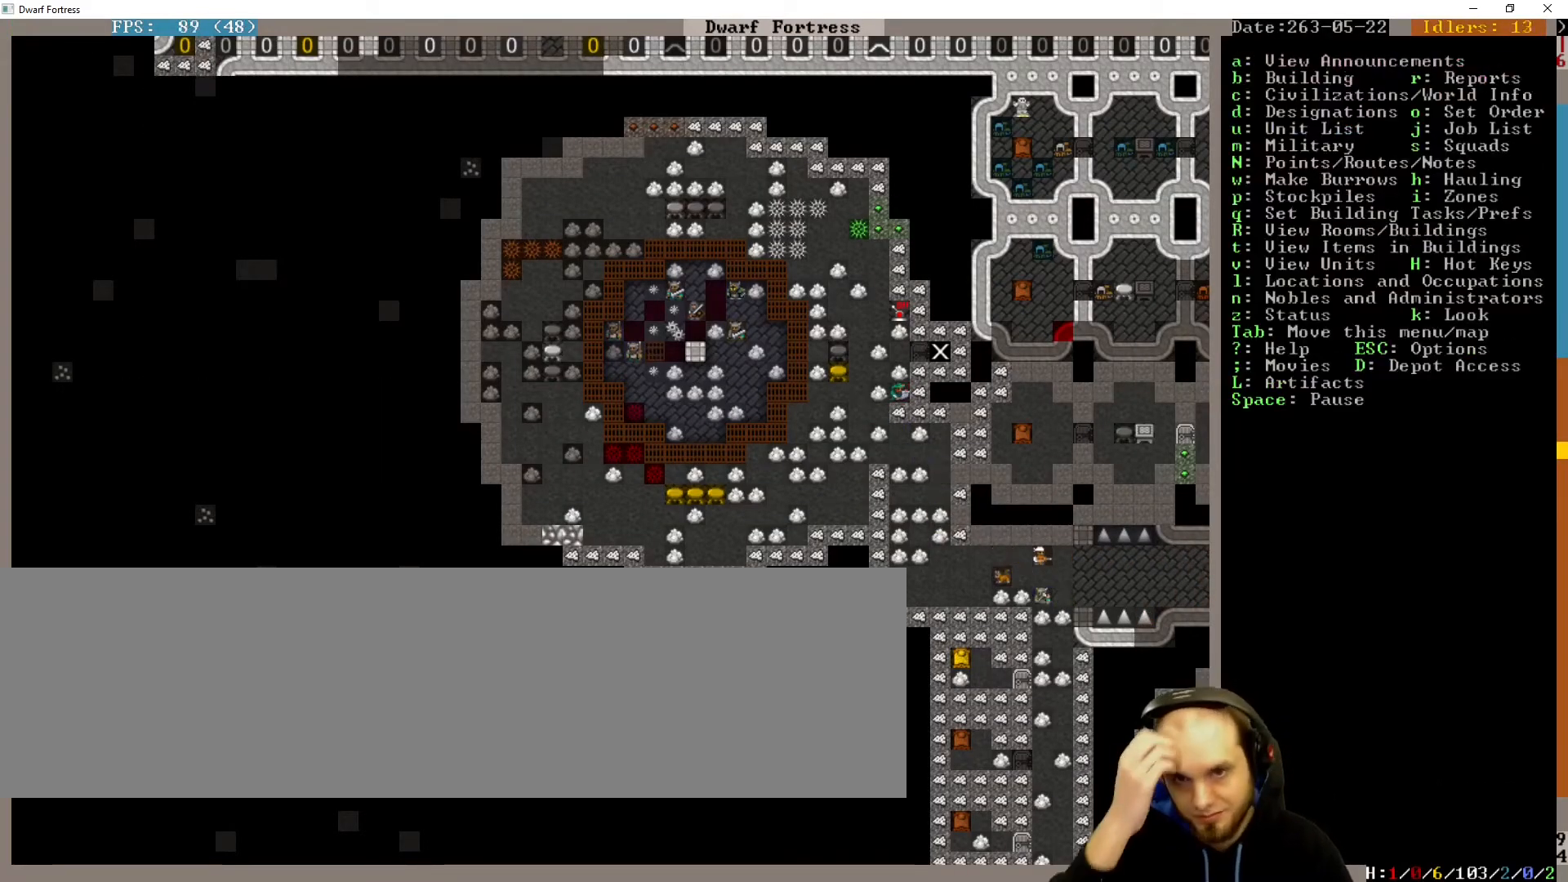
{"keys": [], "events": []}
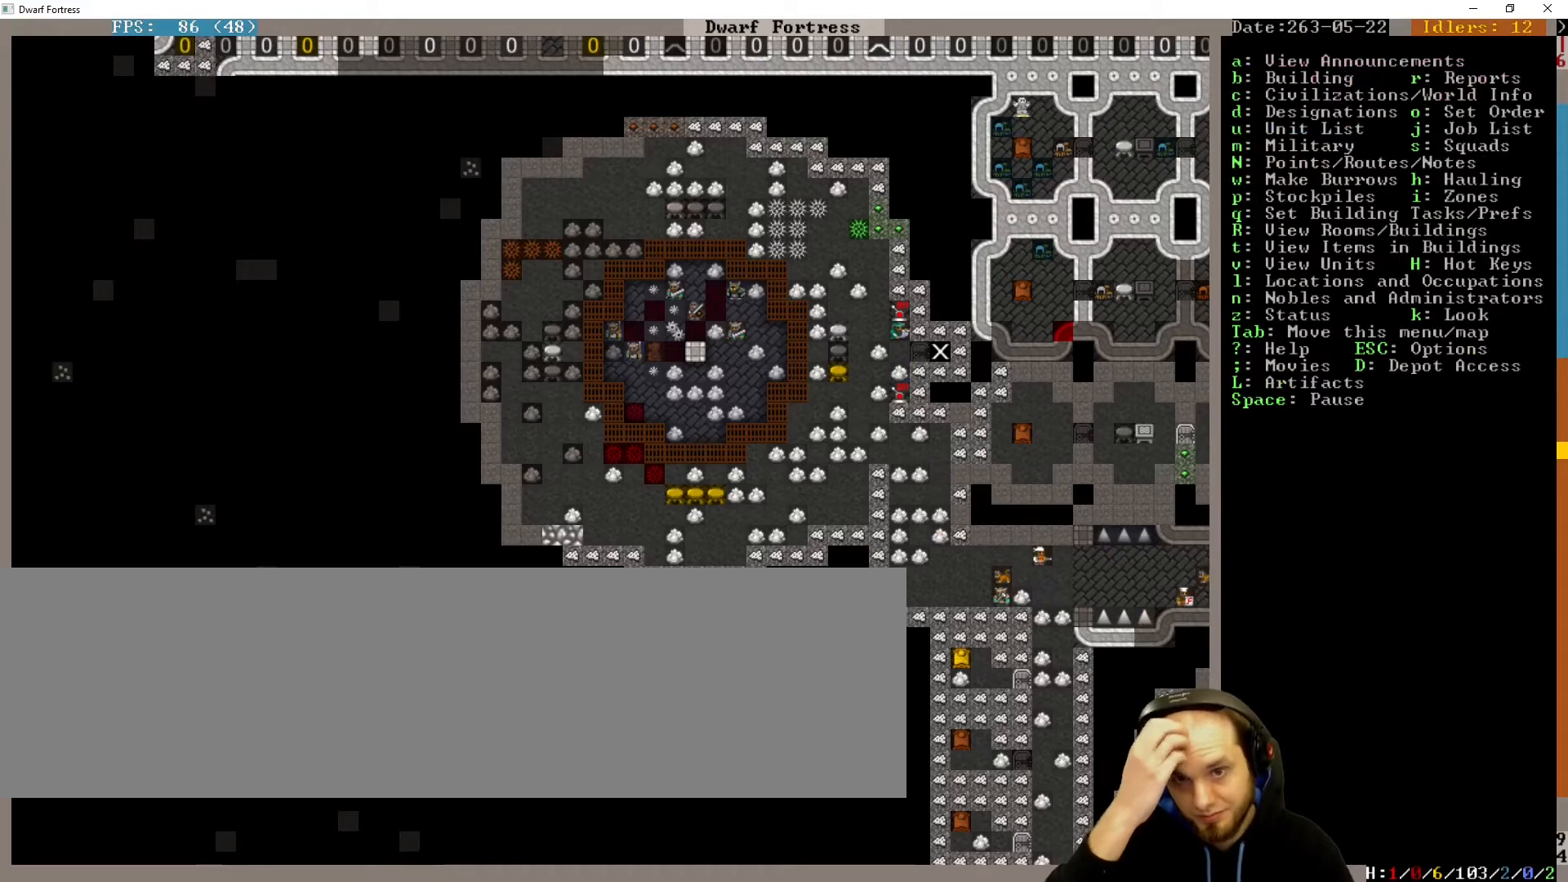
{"keys": [], "events": []}
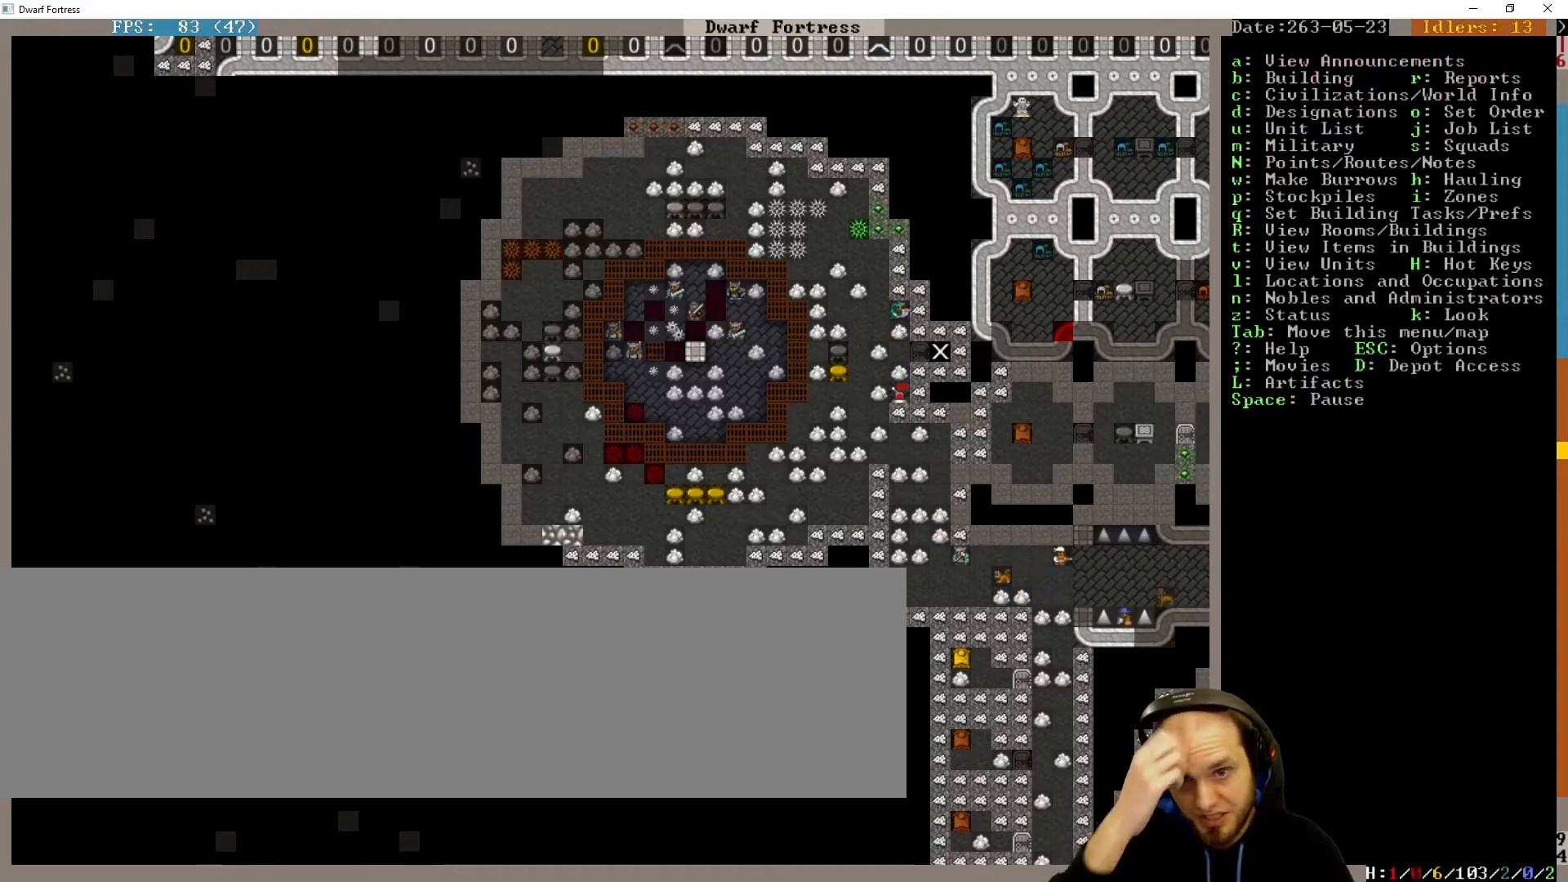
{"keys": [], "events": []}
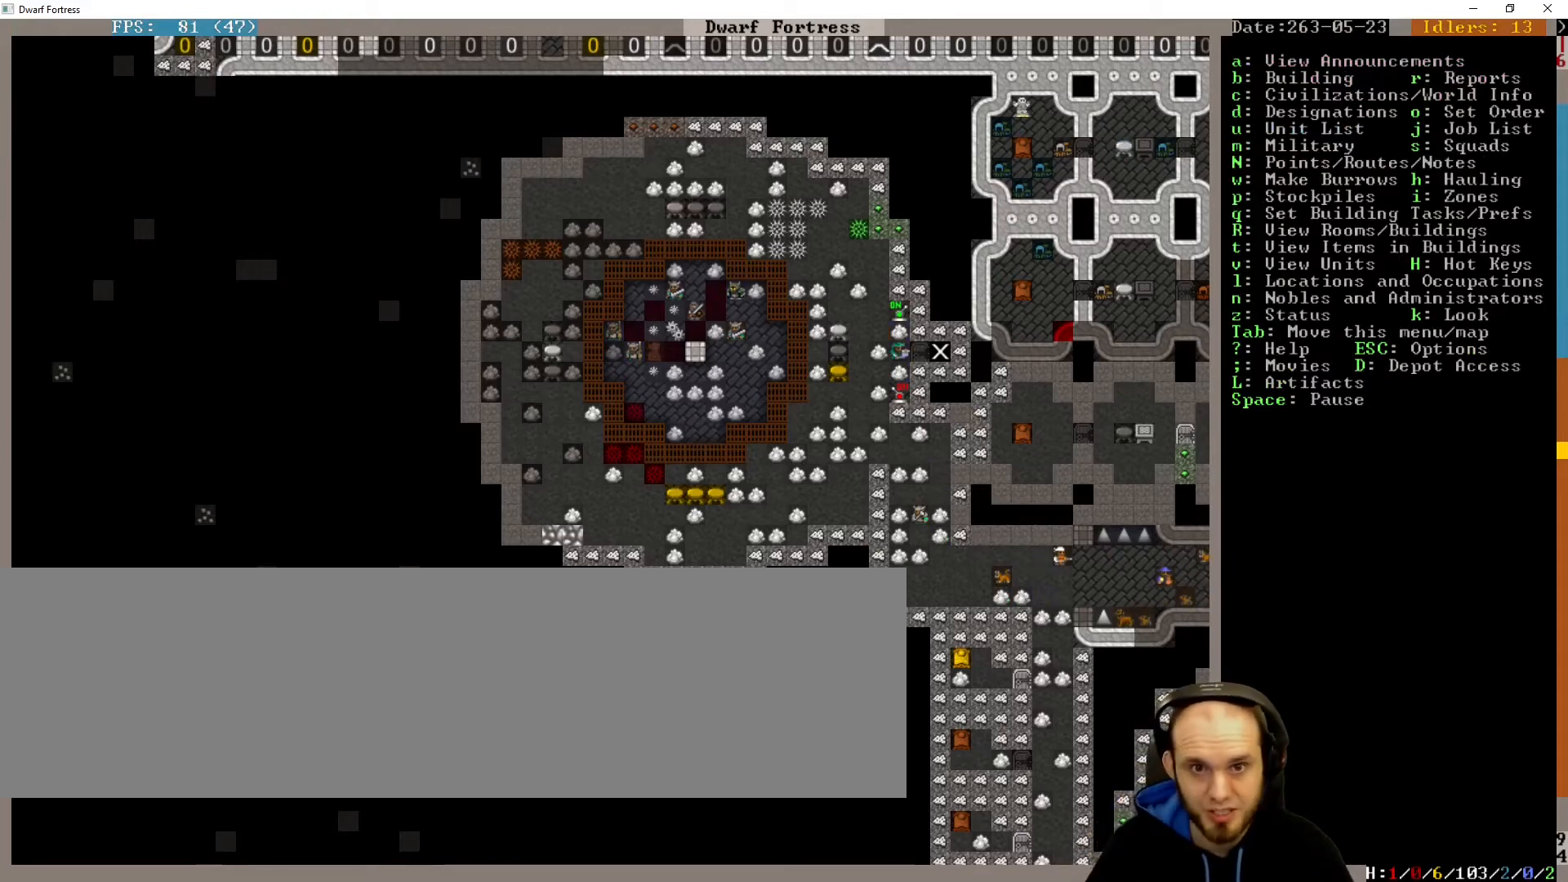
{"keys": ["shift_l"], "events": [[433, "shift_l", "down"]]}
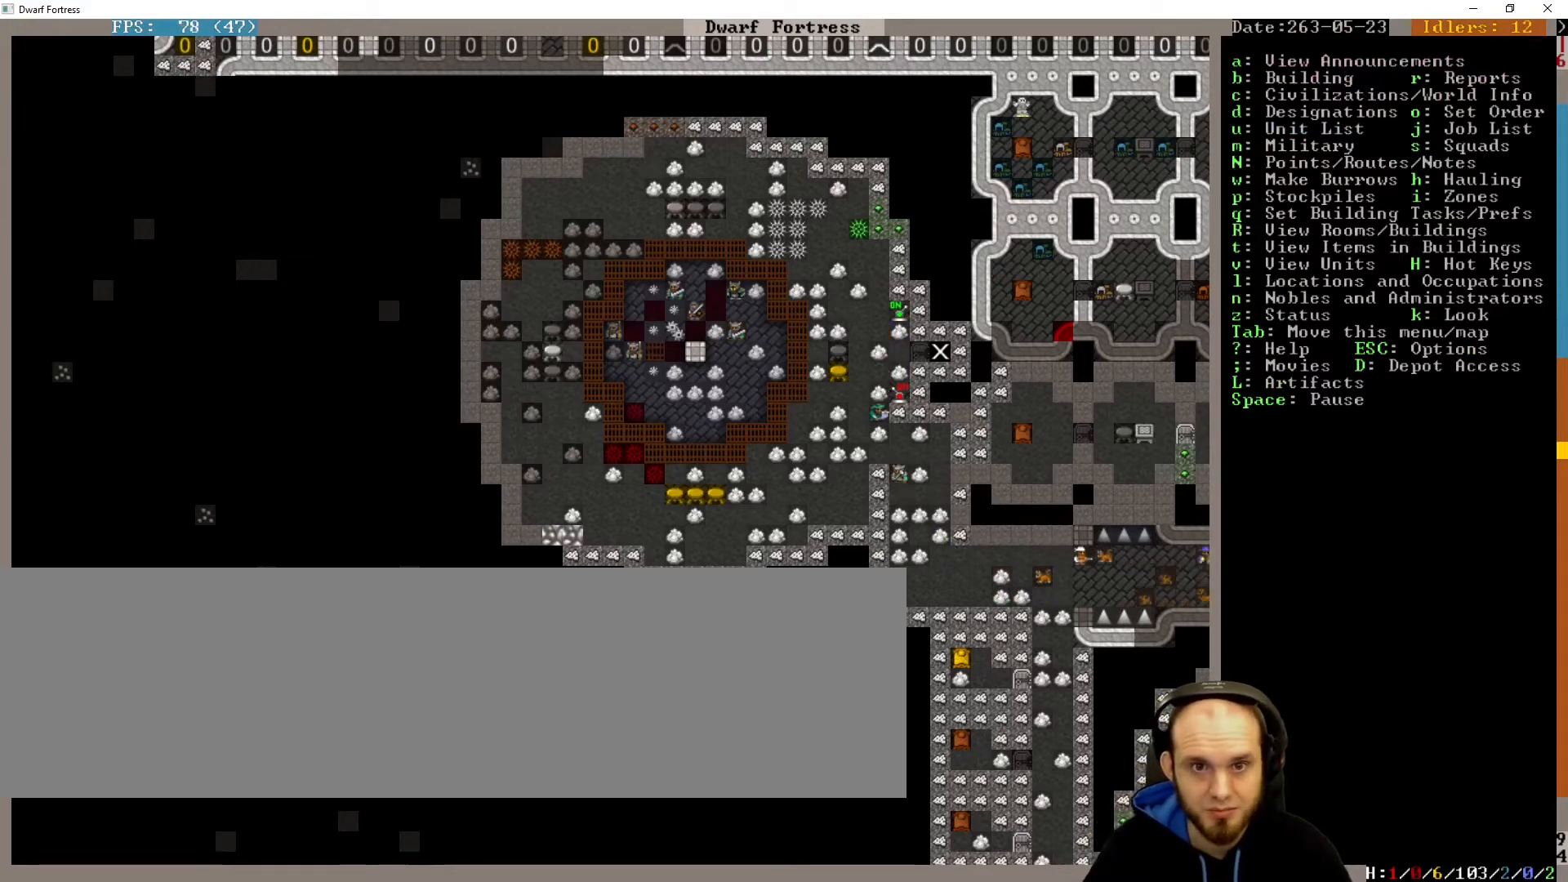
{"keys": [], "events": [[33, "super", "down"], [133, "shift_l", "up"], [167, "super", "up"]]}
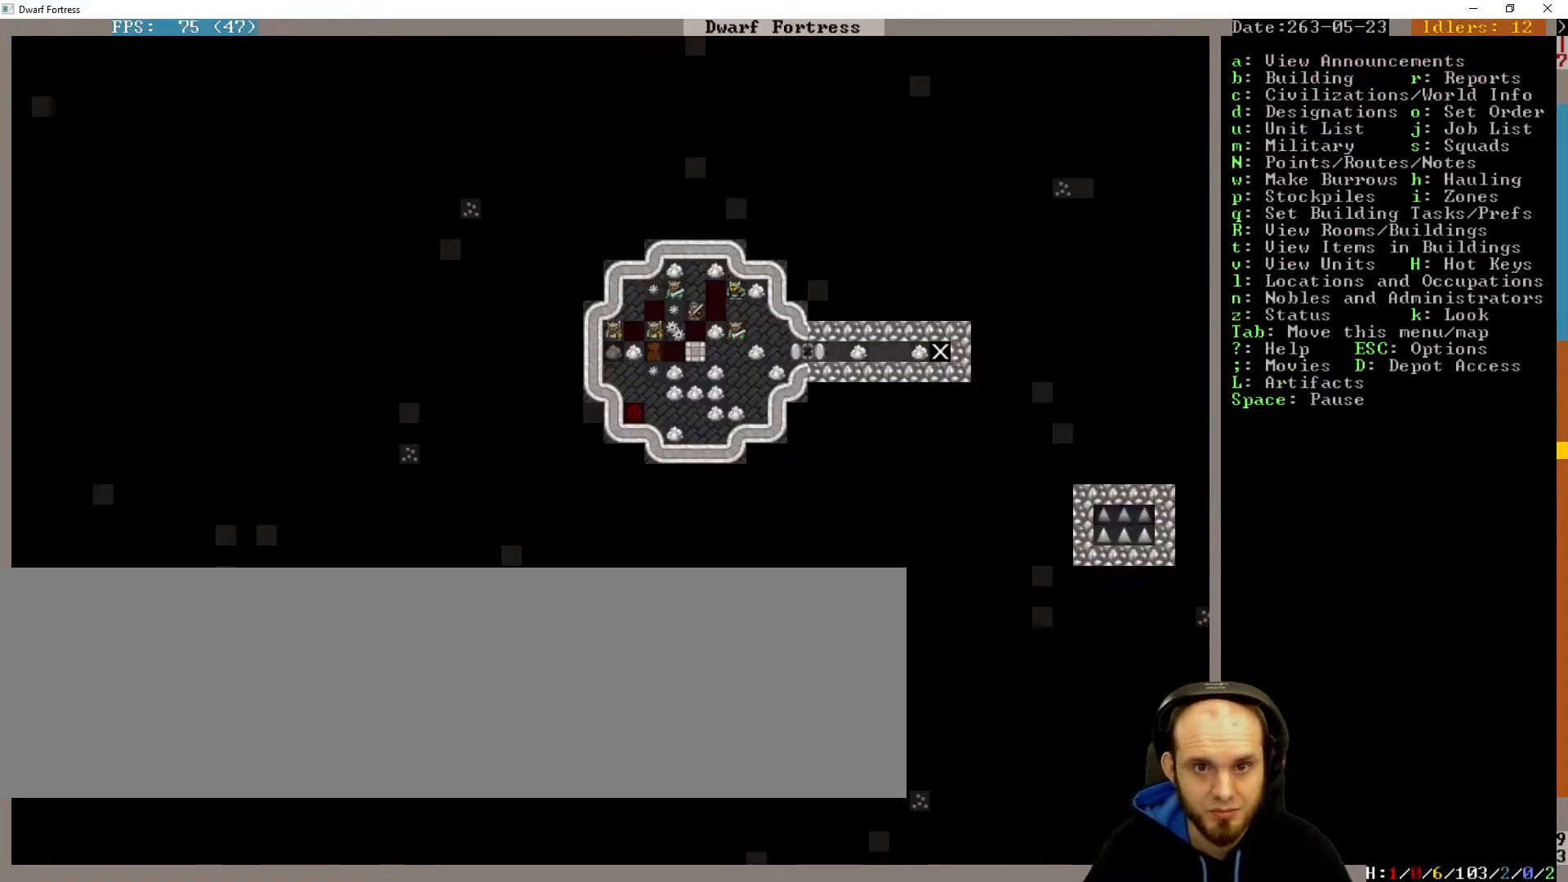
{"keys": [], "events": []}
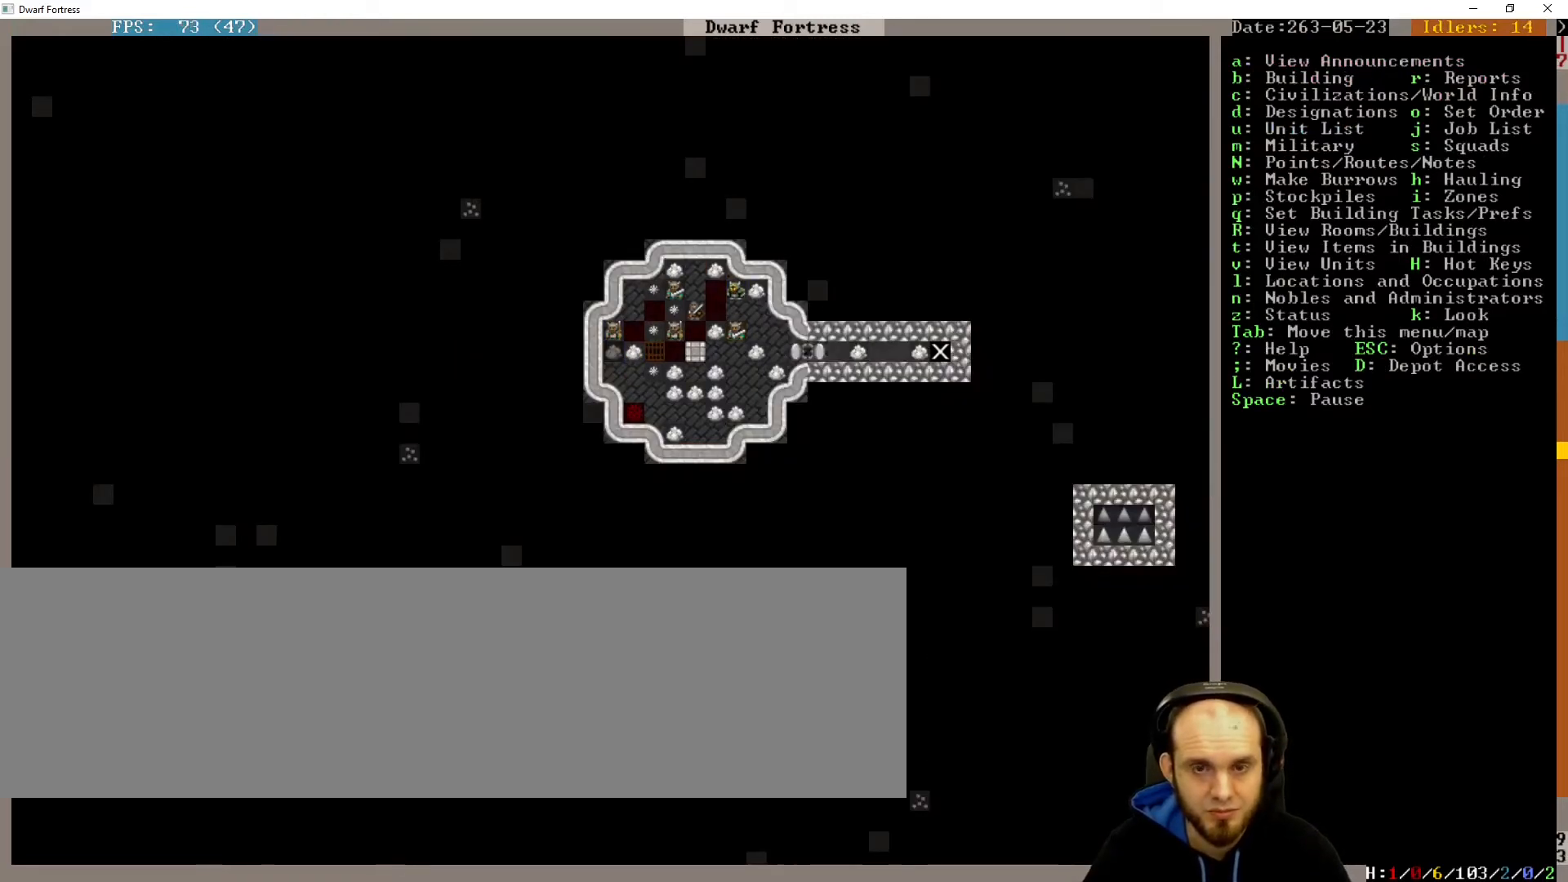
{"keys": [], "events": []}
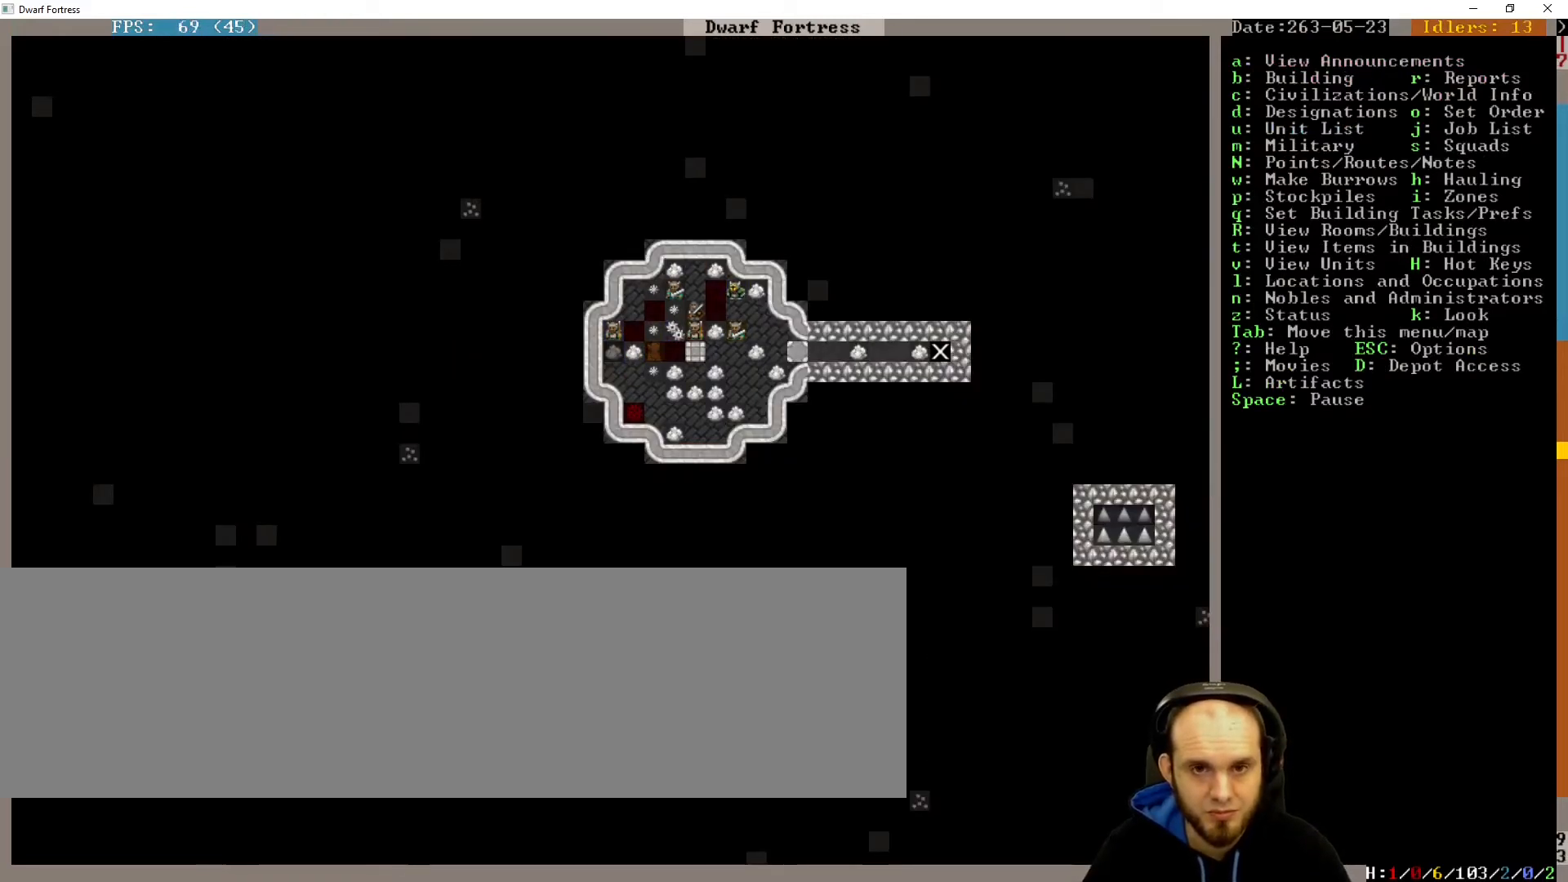
{"keys": [], "events": []}
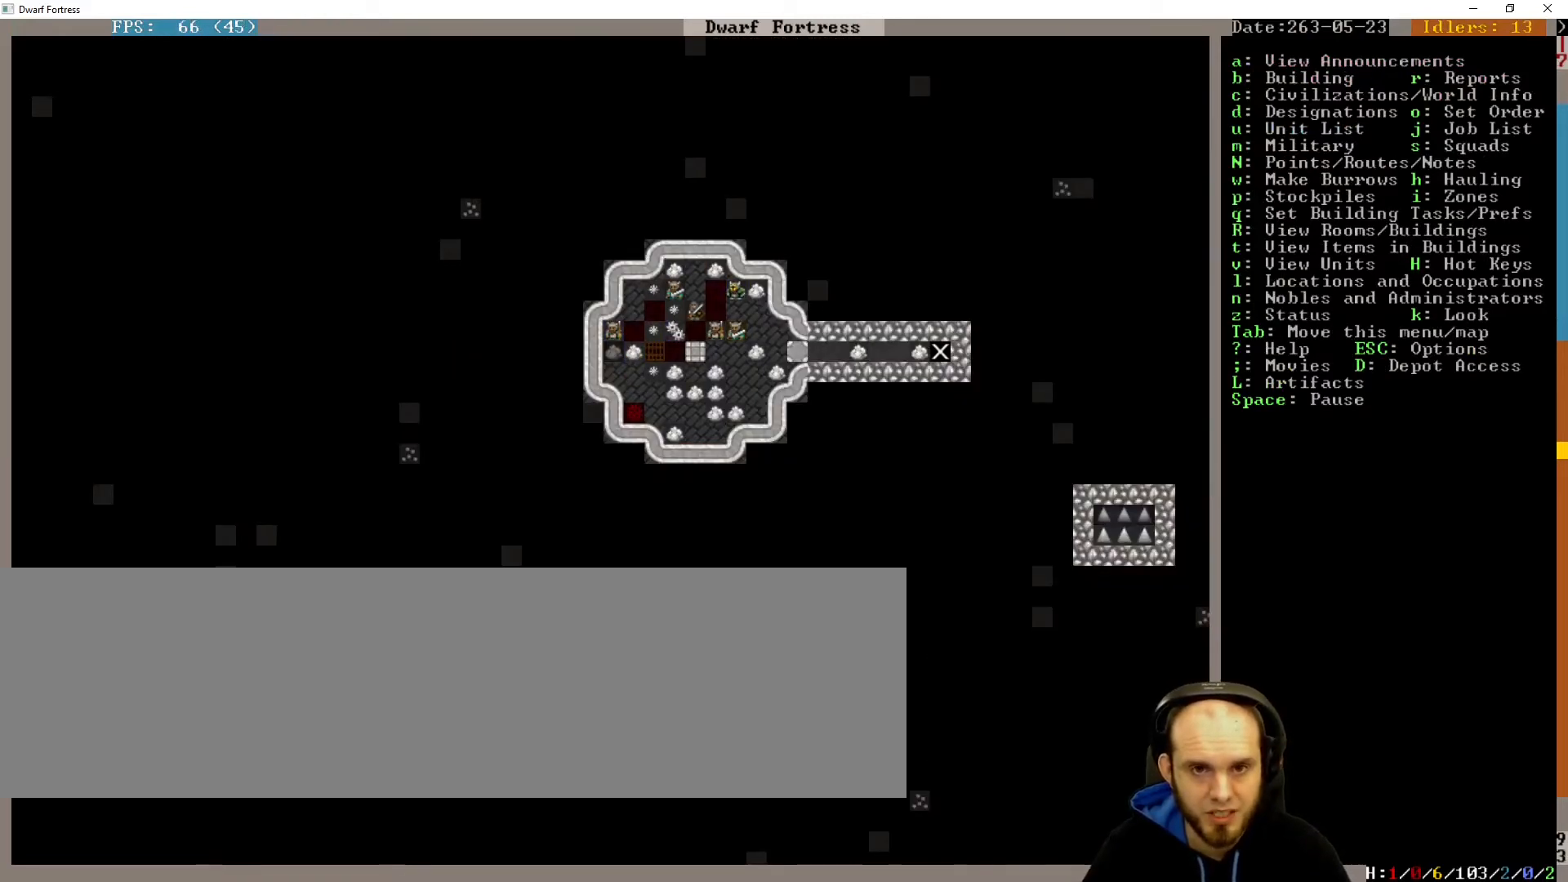
{"keys": [], "events": [[100, "super", "down"], [200, "super", "up"]]}
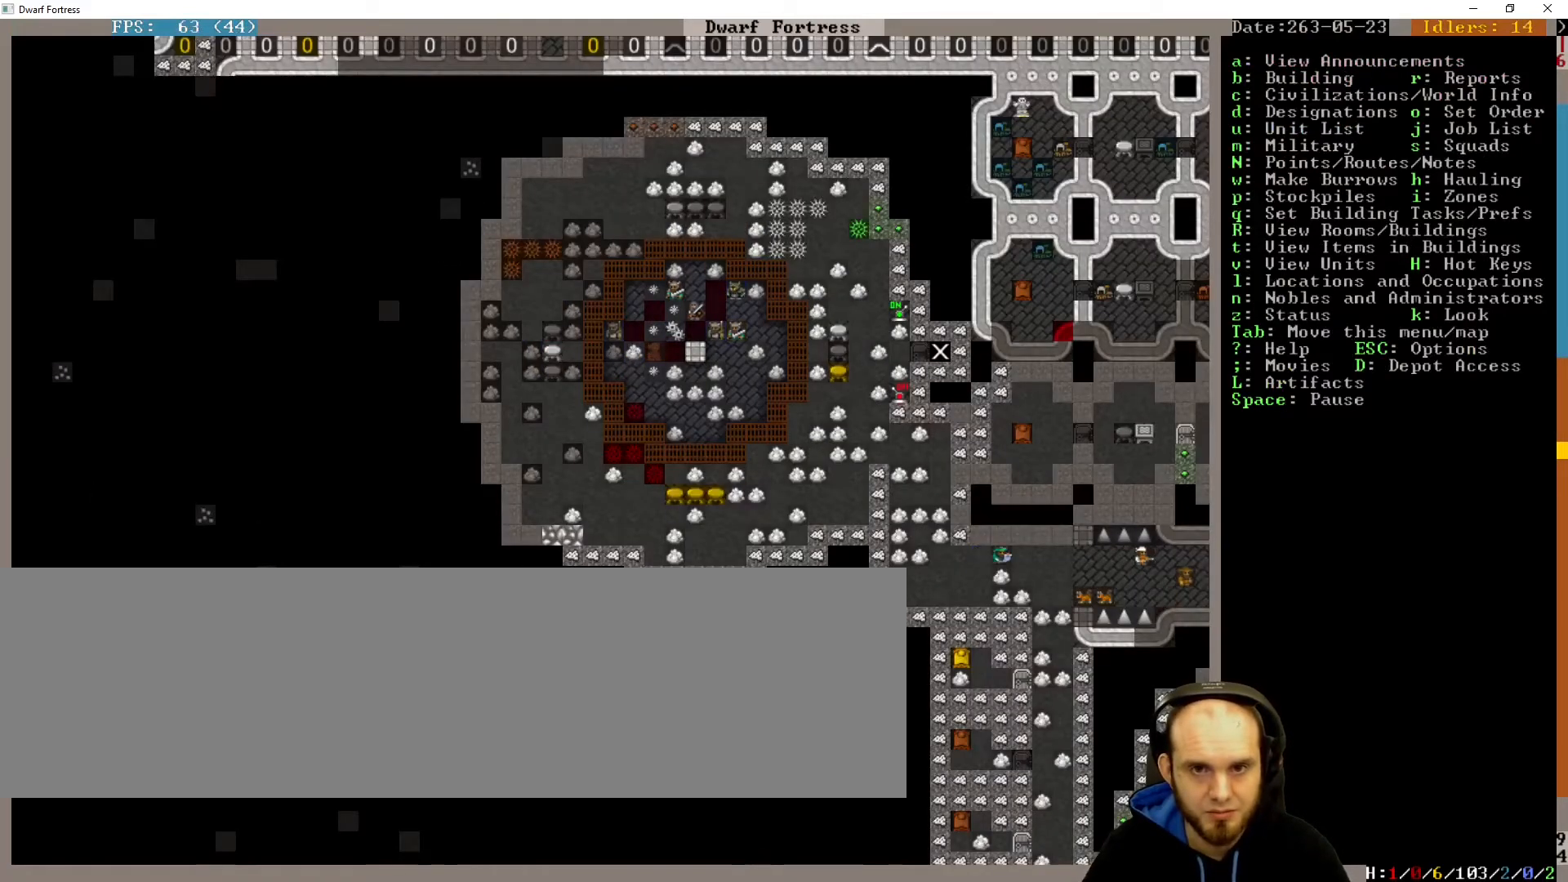
{"keys": ["left"], "events": [[100, "q", "down"], [200, "q", "up"], [433, "left", "down"]]}
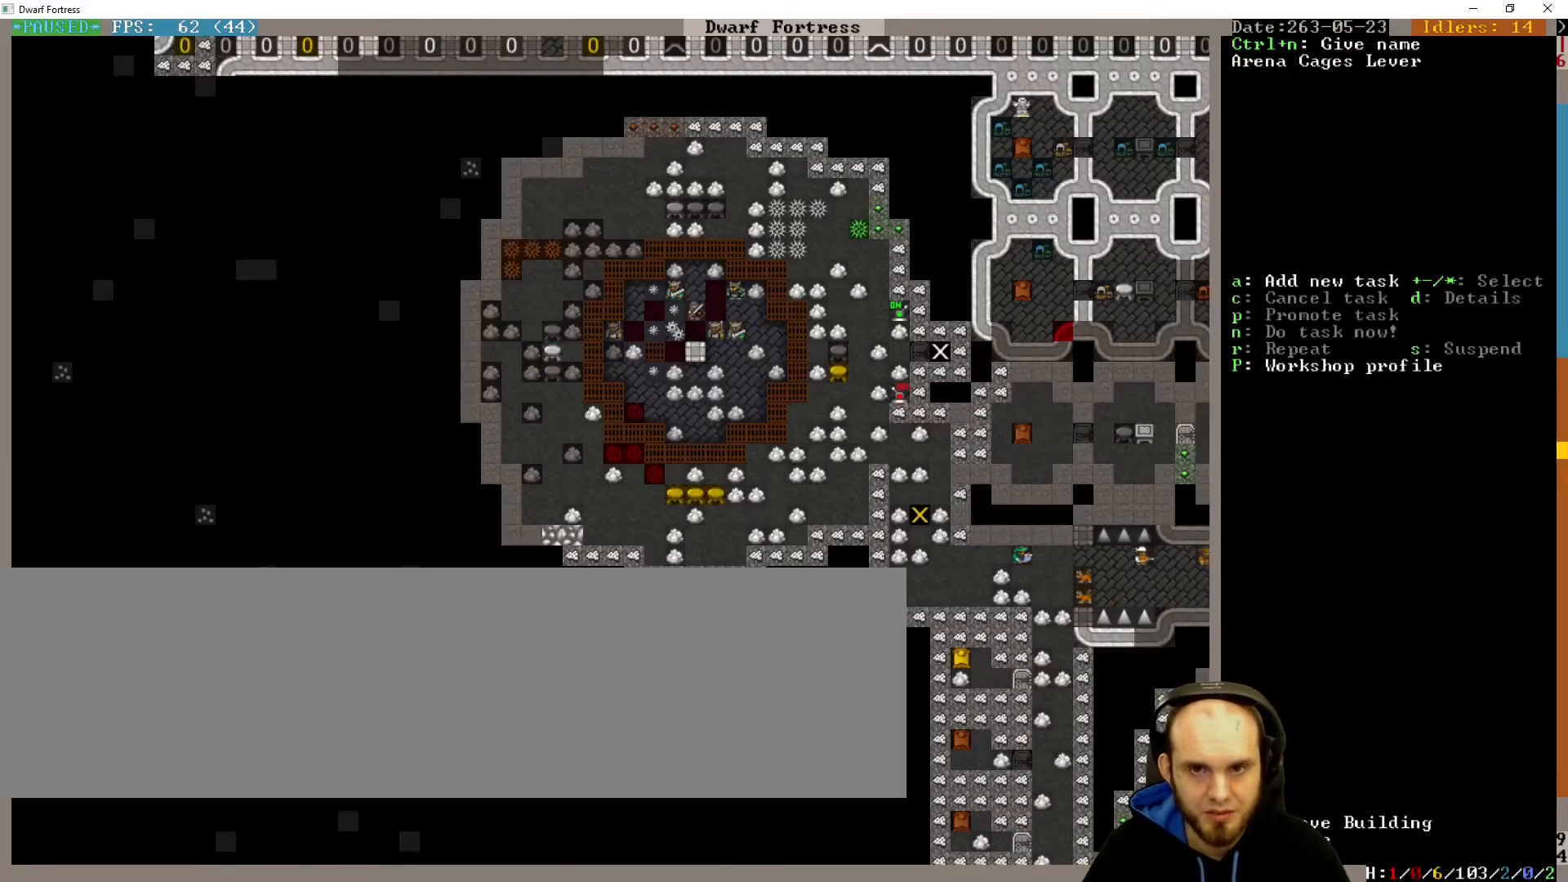
{"keys": ["up"], "events": [[133, "down", "down"], [267, "down", "up"], [333, "left", "up"], [467, "up", "down"]]}
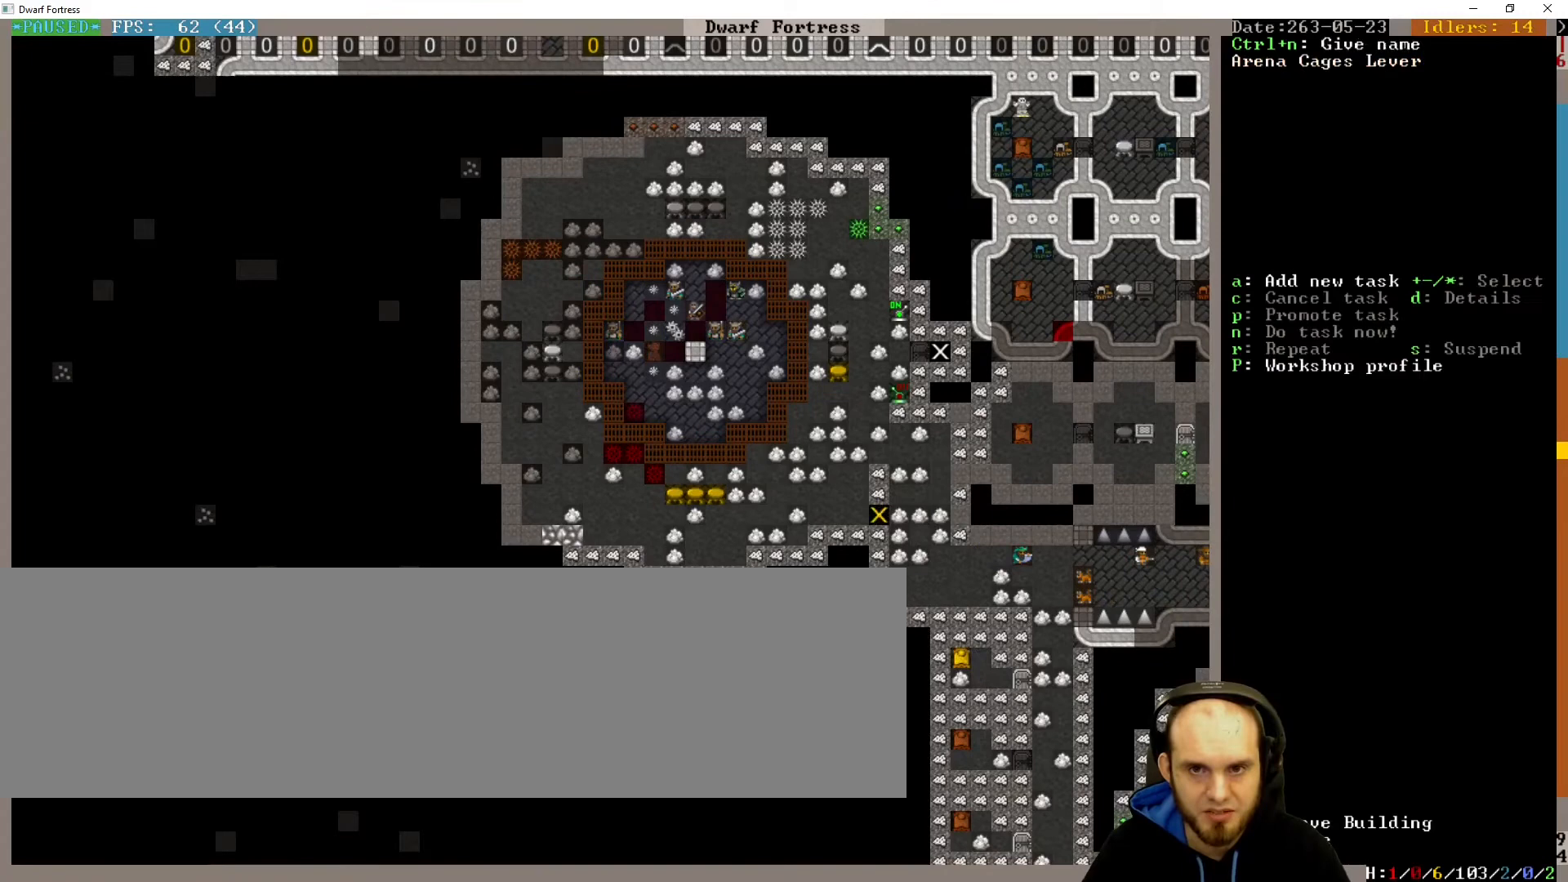
{"keys": ["up"], "events": [[100, "right", "down"], [200, "right", "up"]]}
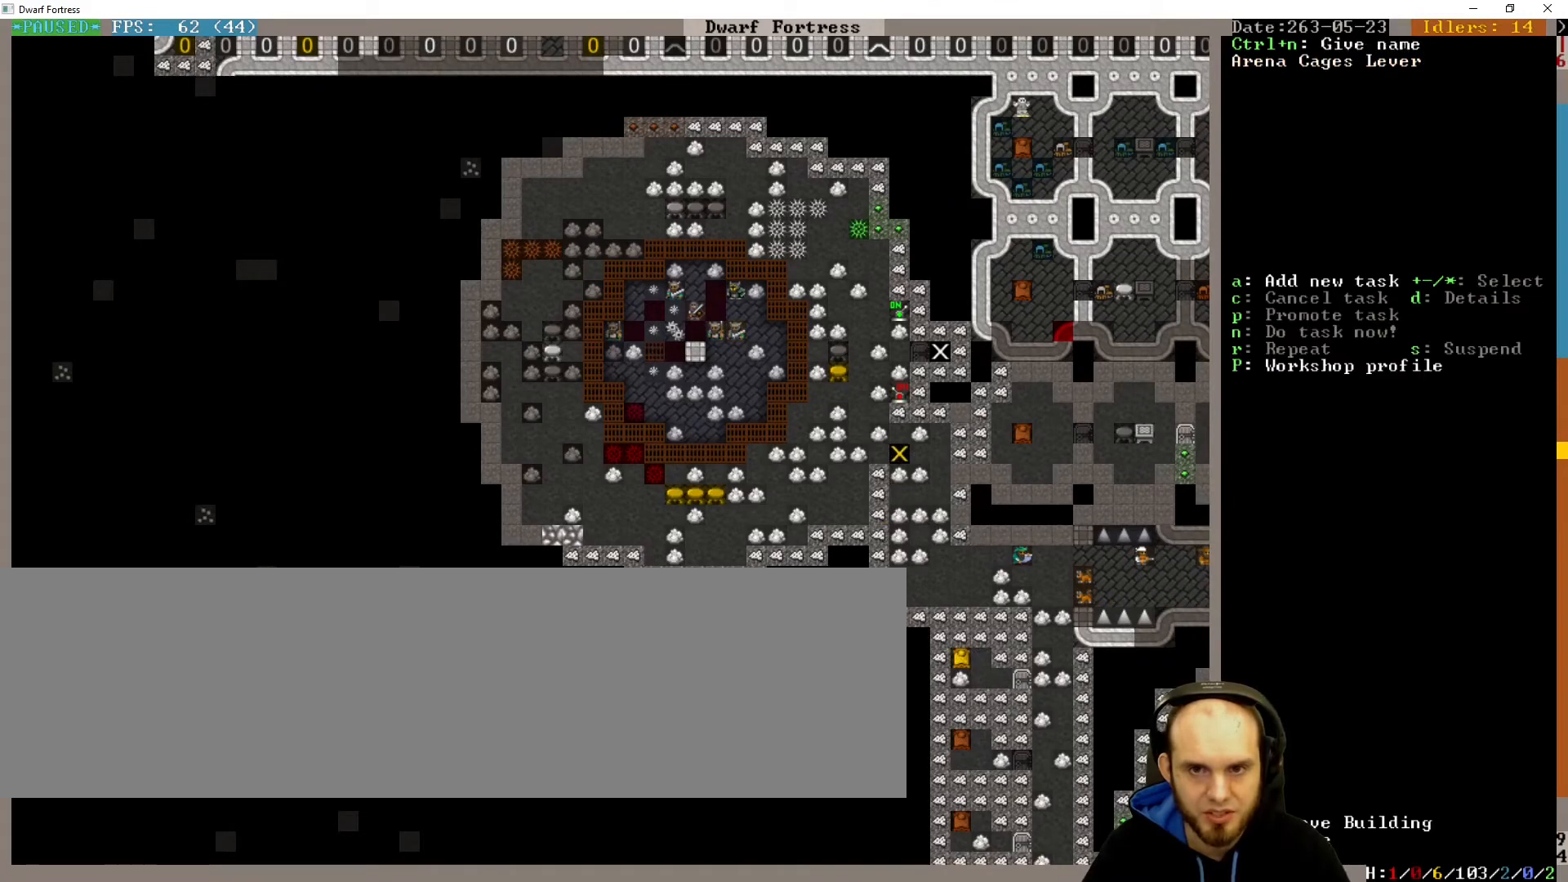
{"keys": [], "events": [[500, "up", "up"]]}
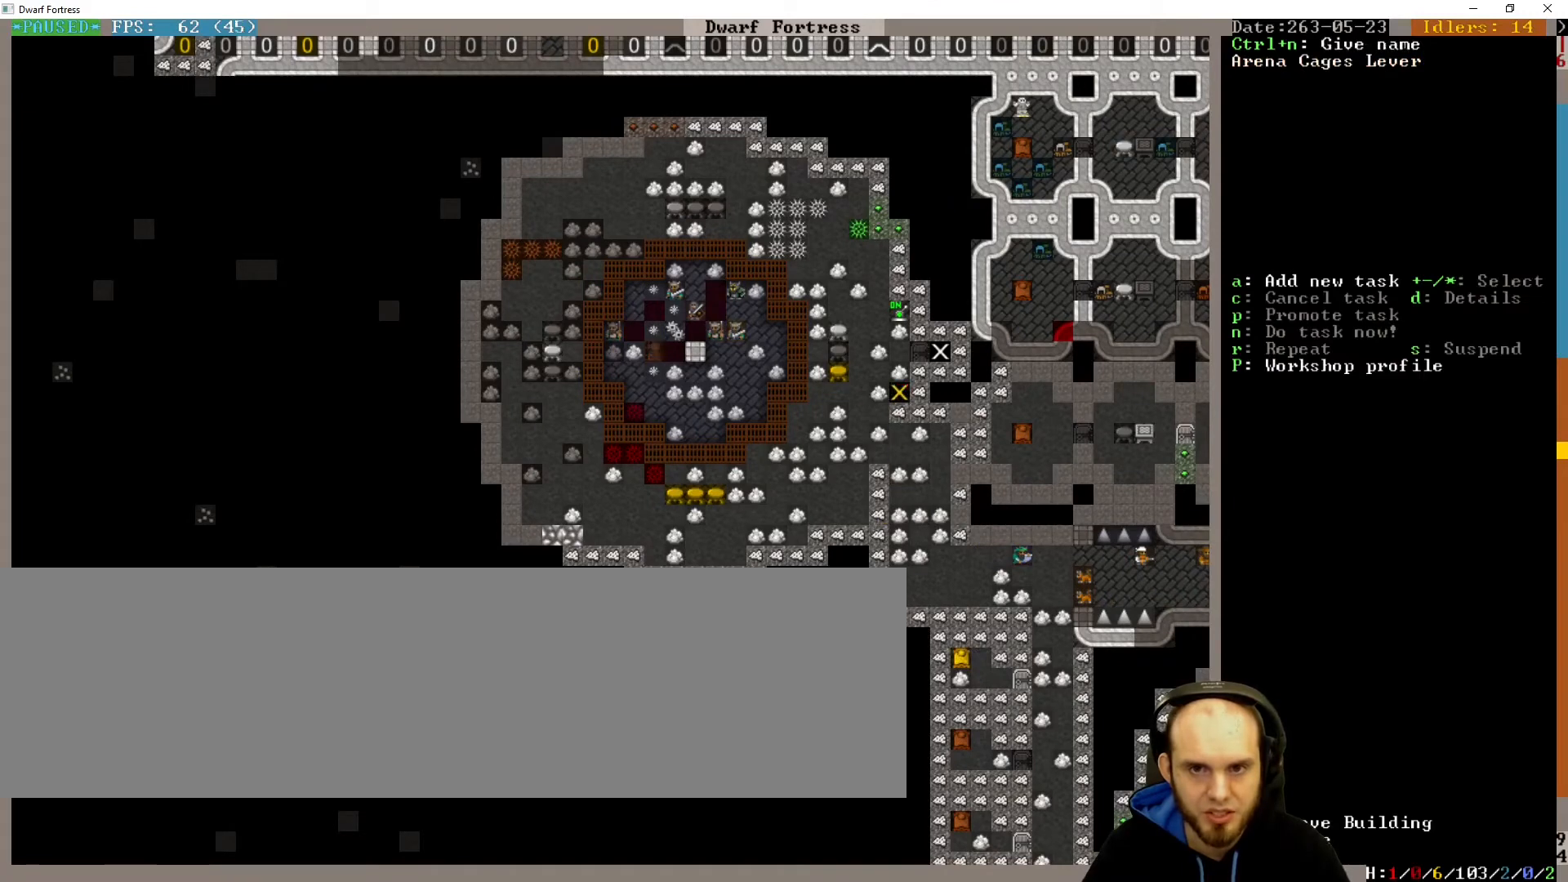
{"keys": [], "events": [[267, "a", "down"], [367, "a", "up"]]}
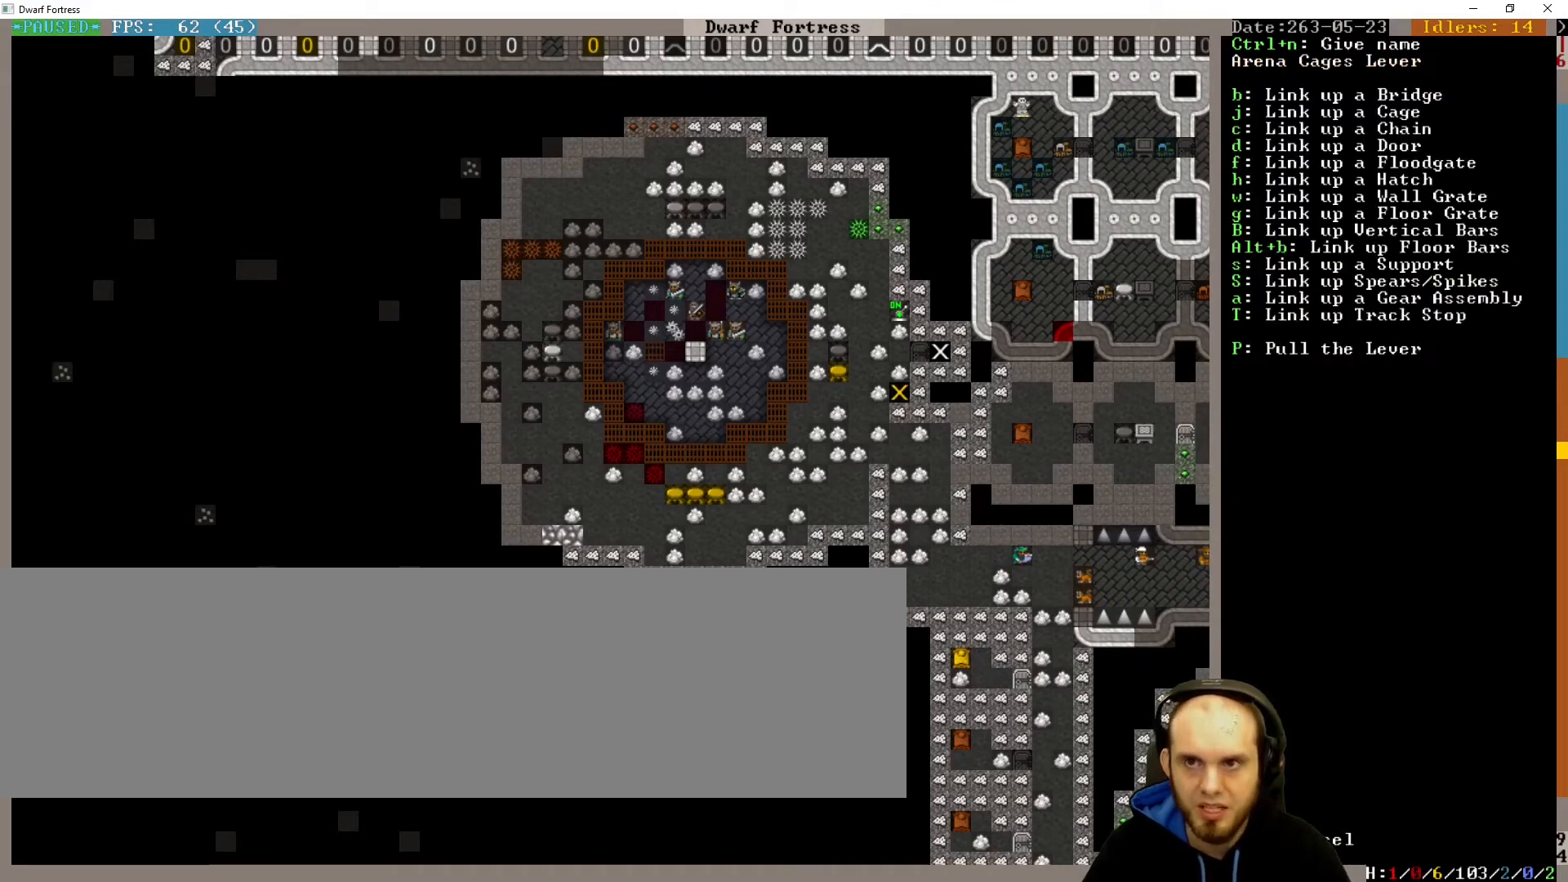
{"keys": ["p", "shift_l"], "events": [[233, "shift_l", "down"], [467, "p", "down"]]}